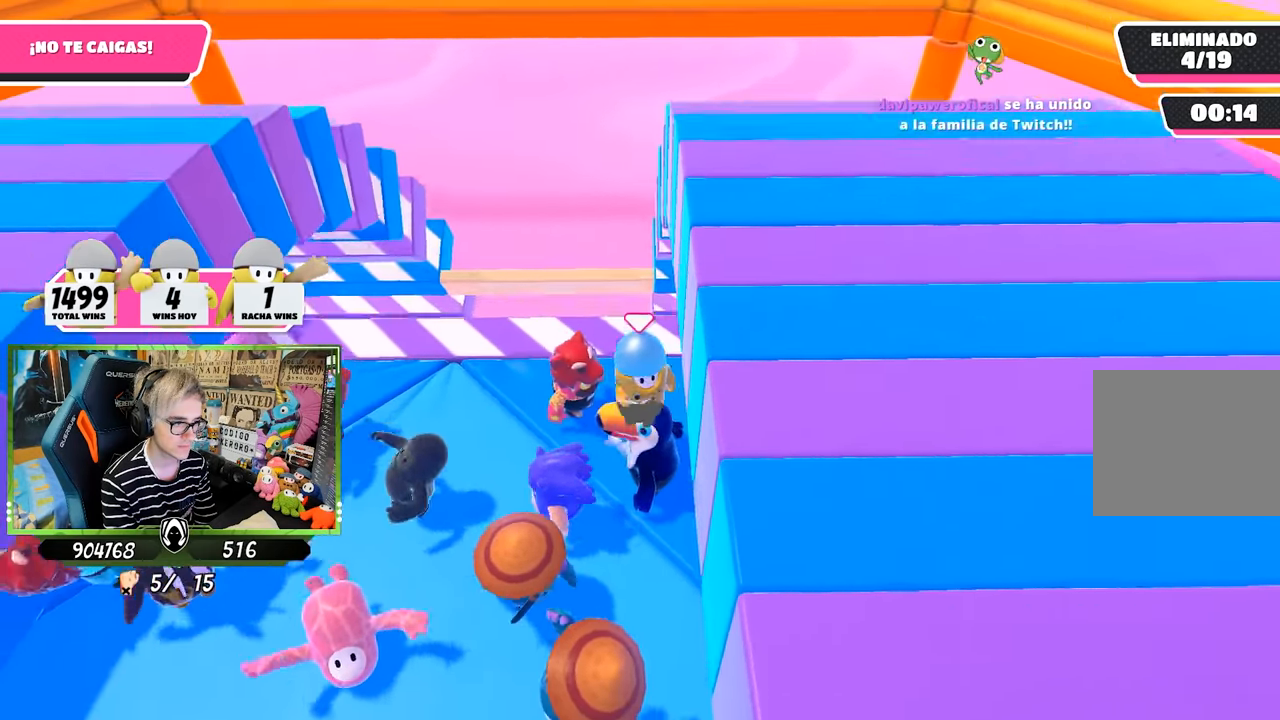
Gameplay with a controller (PlayStation layout); each line is a JSON object with the inputs held at the frame after it. "events" lists button and stick changes between this image and that frame as [ms after this image, input, new state], when the widget could be followed in between.
{"buttons": [], "left_stick": "up-right", "right_stick": "center", "events": [[150, "CROSS", "up"], [217, "left_stick", "center"], [317, "CROSS", "down"], [317, "left_stick", "up-left"], [450, "CROSS", "up"], [483, "left_stick", "up-right"]]}
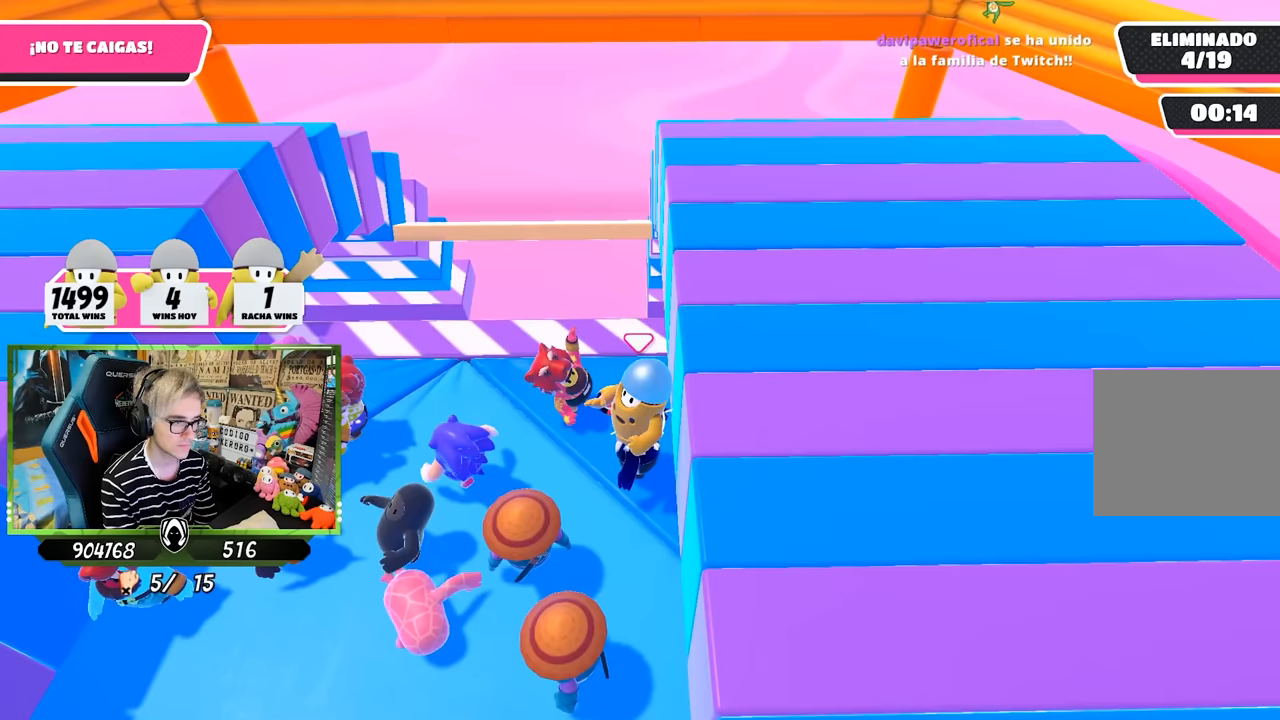
{"buttons": ["SQUARE"], "left_stick": "up-right", "right_stick": "center", "events": [[17, "CROSS", "down"], [83, "CROSS", "up"], [150, "CROSS", "down"], [250, "CROSS", "up"], [283, "left_stick", "right"], [317, "SQUARE", "down"], [383, "SQUARE", "up"], [417, "left_stick", "up-right"], [450, "SQUARE", "down"]]}
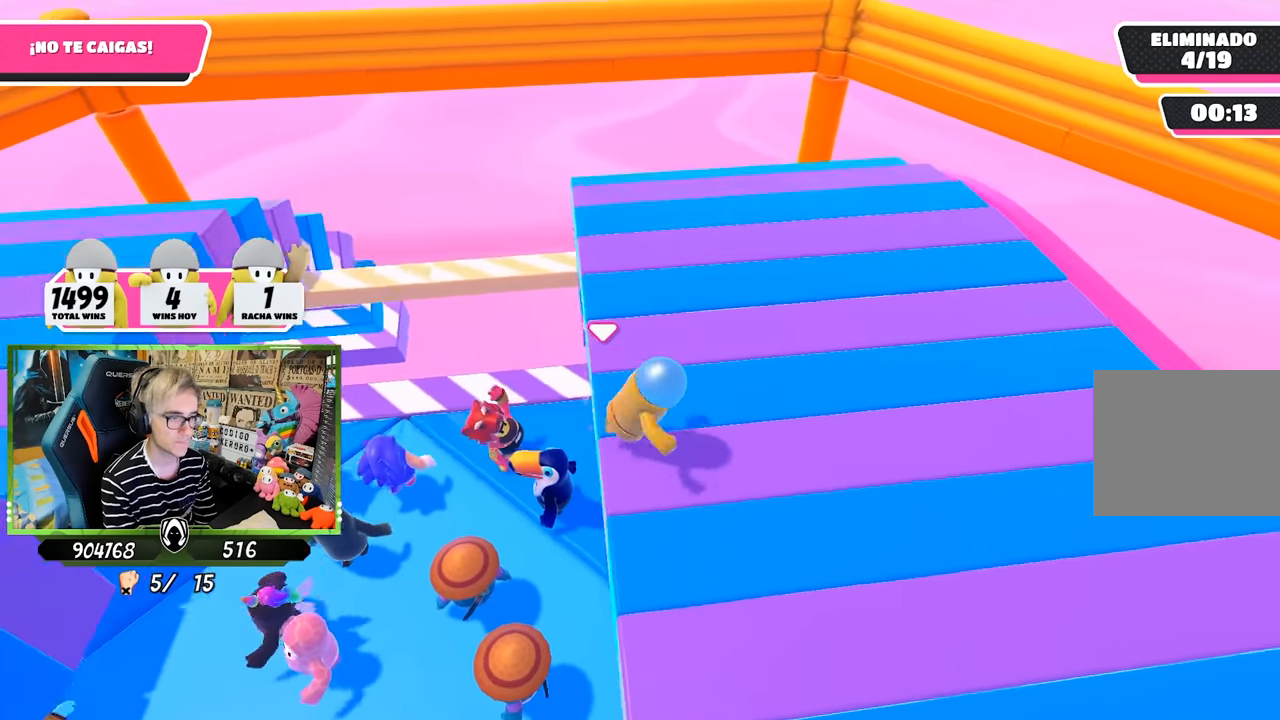
{"buttons": [], "left_stick": "up-left", "right_stick": "down-left", "events": [[17, "SQUARE", "up"], [117, "left_stick", "up-left"], [217, "right_stick", "left"], [317, "right_stick", "center"], [483, "right_stick", "down-left"]]}
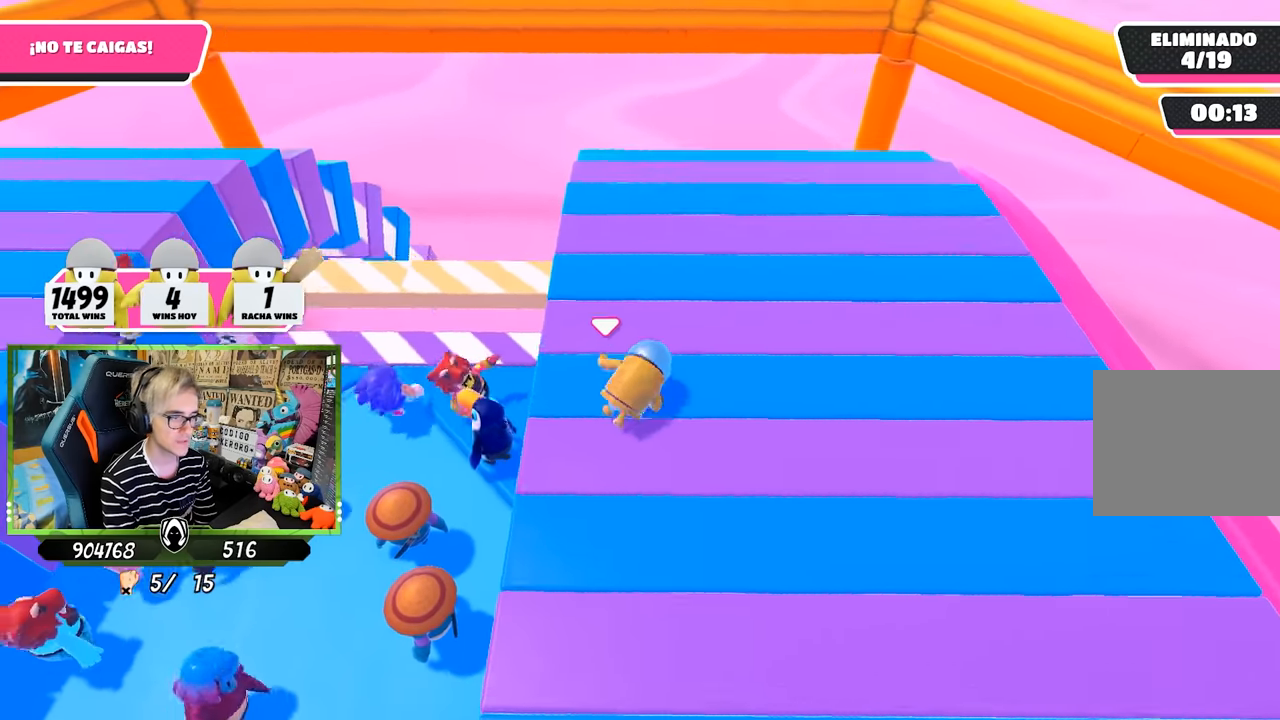
{"buttons": [], "left_stick": "center", "right_stick": "center", "events": [[50, "right_stick", "center"], [183, "left_stick", "center"], [283, "right_stick", "down-right"], [383, "right_stick", "center"]]}
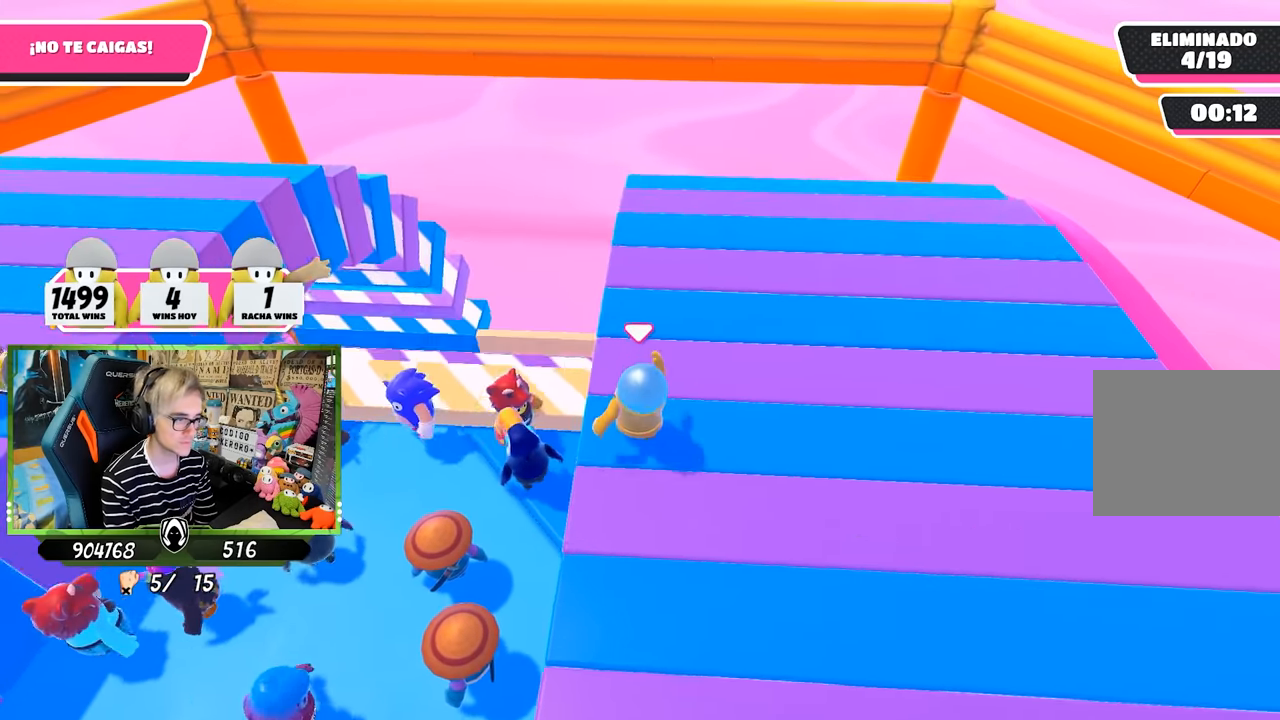
{"buttons": [], "left_stick": "center", "right_stick": "center", "events": []}
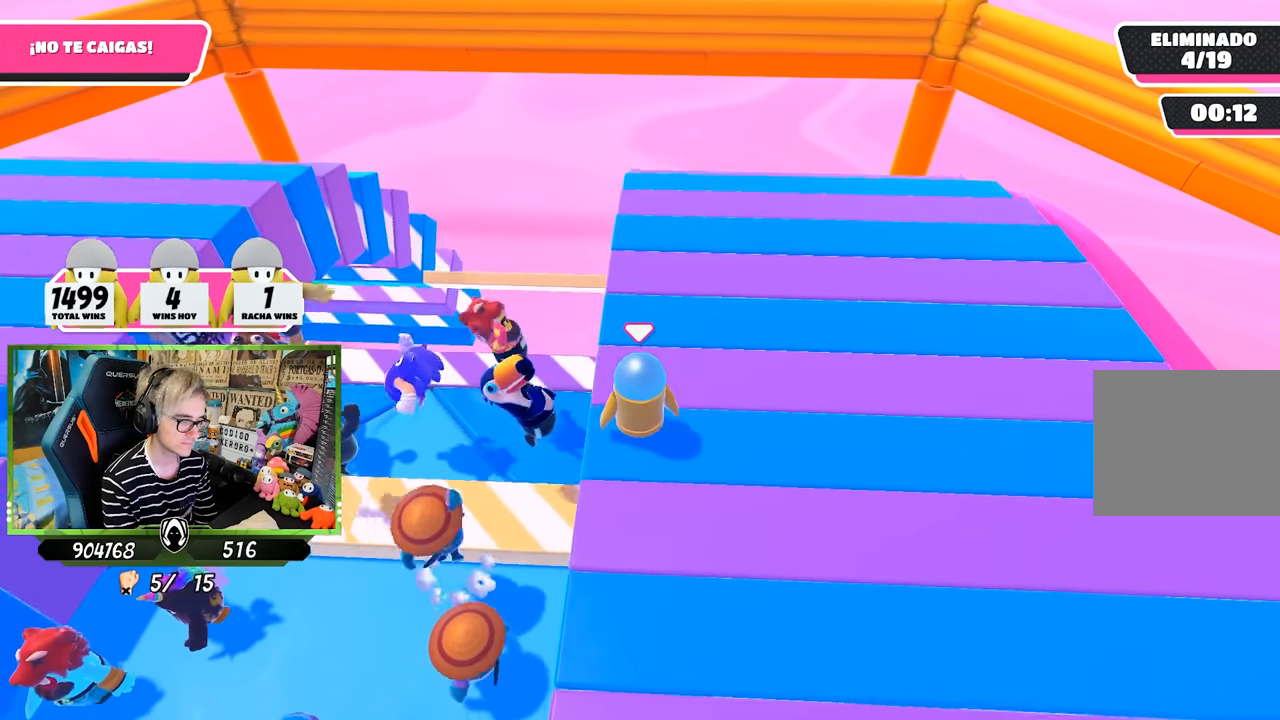
{"buttons": [], "left_stick": "center", "right_stick": "center", "events": []}
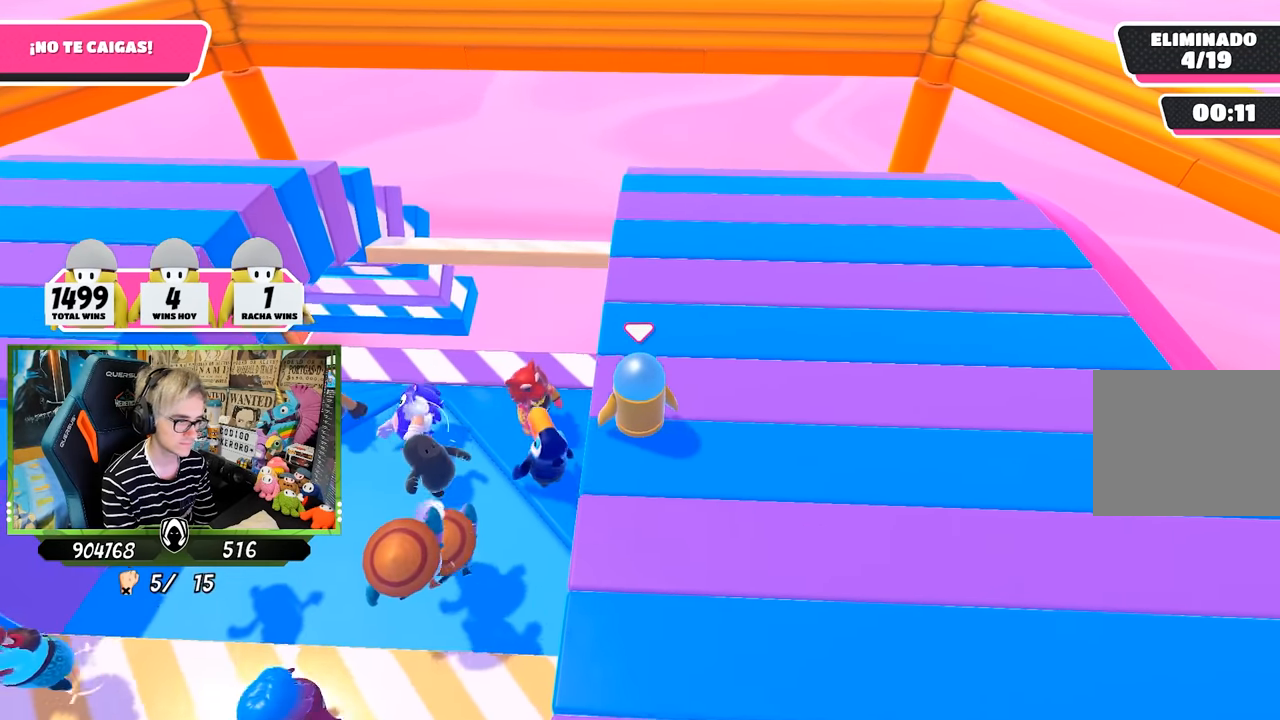
{"buttons": [], "left_stick": "center", "right_stick": "center", "events": [[333, "DPAD_DOWN", "down"], [383, "DPAD_DOWN", "up"]]}
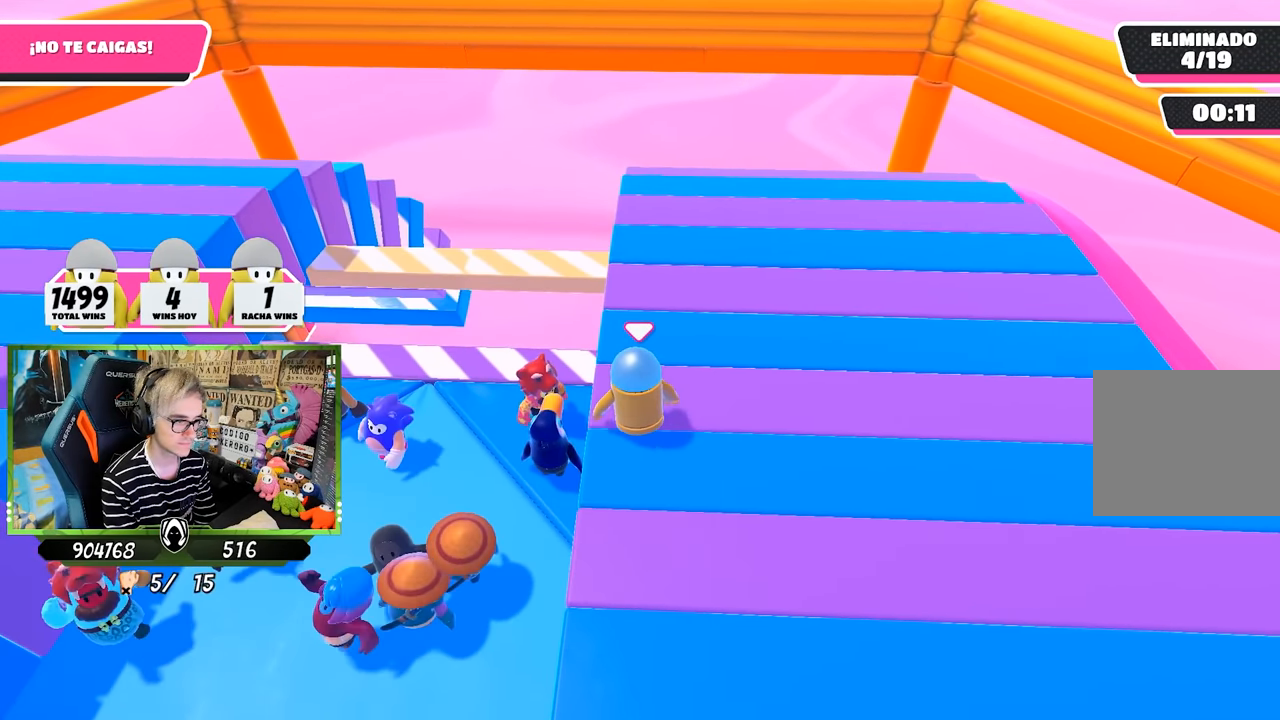
{"buttons": [], "left_stick": "center", "right_stick": "center", "events": []}
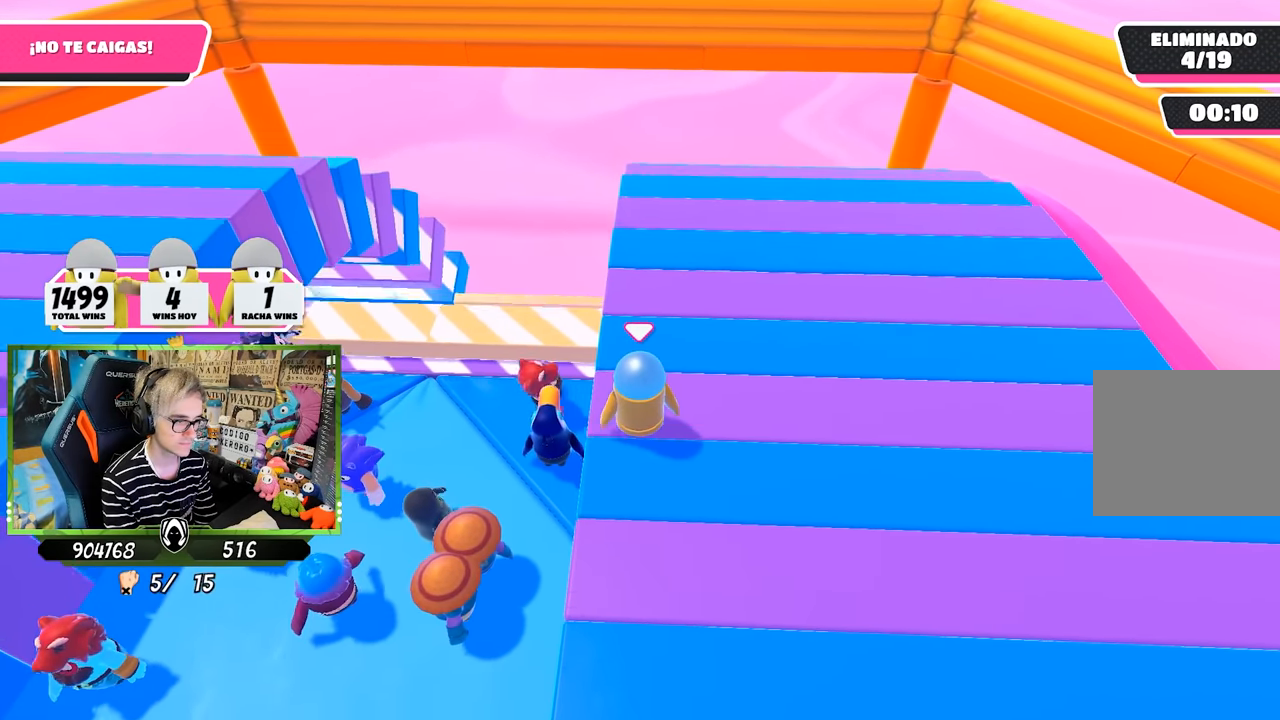
{"buttons": [], "left_stick": "center", "right_stick": "center", "events": [[50, "DPAD_DOWN", "down"], [150, "DPAD_DOWN", "up"], [250, "DPAD_DOWN", "down"], [350, "DPAD_DOWN", "up"], [400, "DPAD_DOWN", "down"], [483, "DPAD_DOWN", "up"]]}
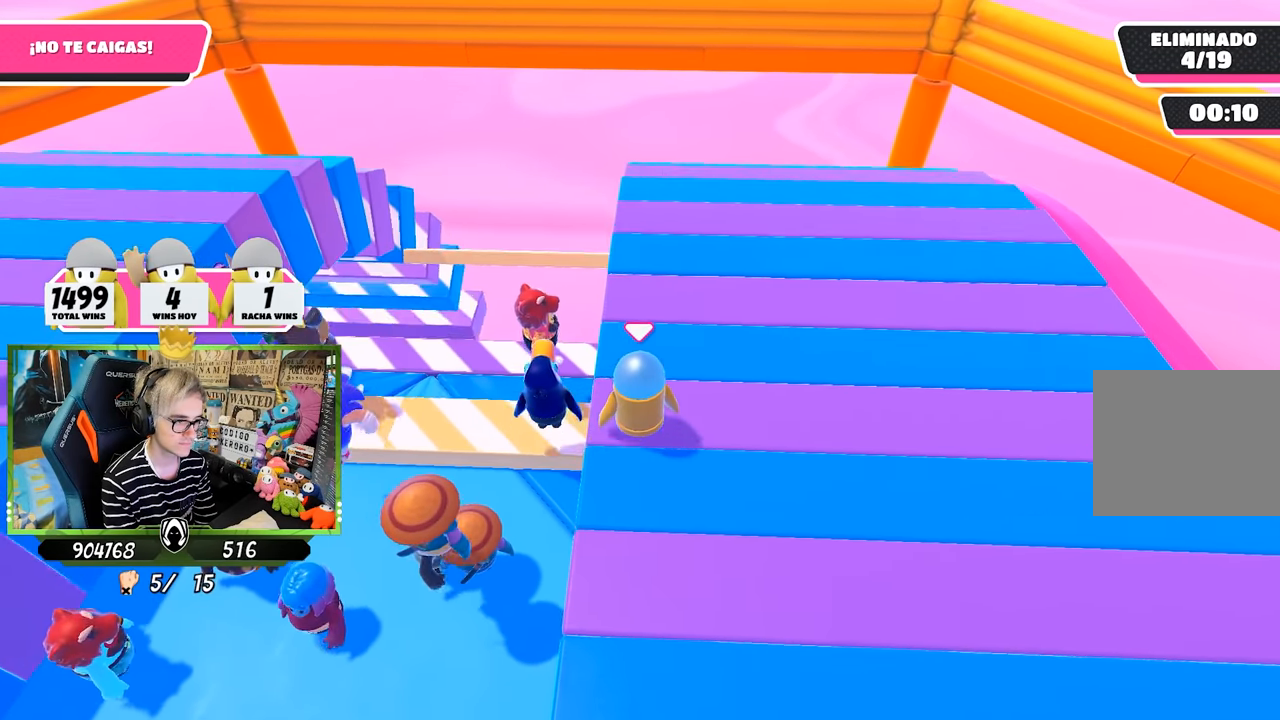
{"buttons": [], "left_stick": "center", "right_stick": "center", "events": [[50, "DPAD_DOWN", "down"], [150, "DPAD_DOWN", "up"], [200, "DPAD_DOWN", "down"], [317, "DPAD_DOWN", "up"]]}
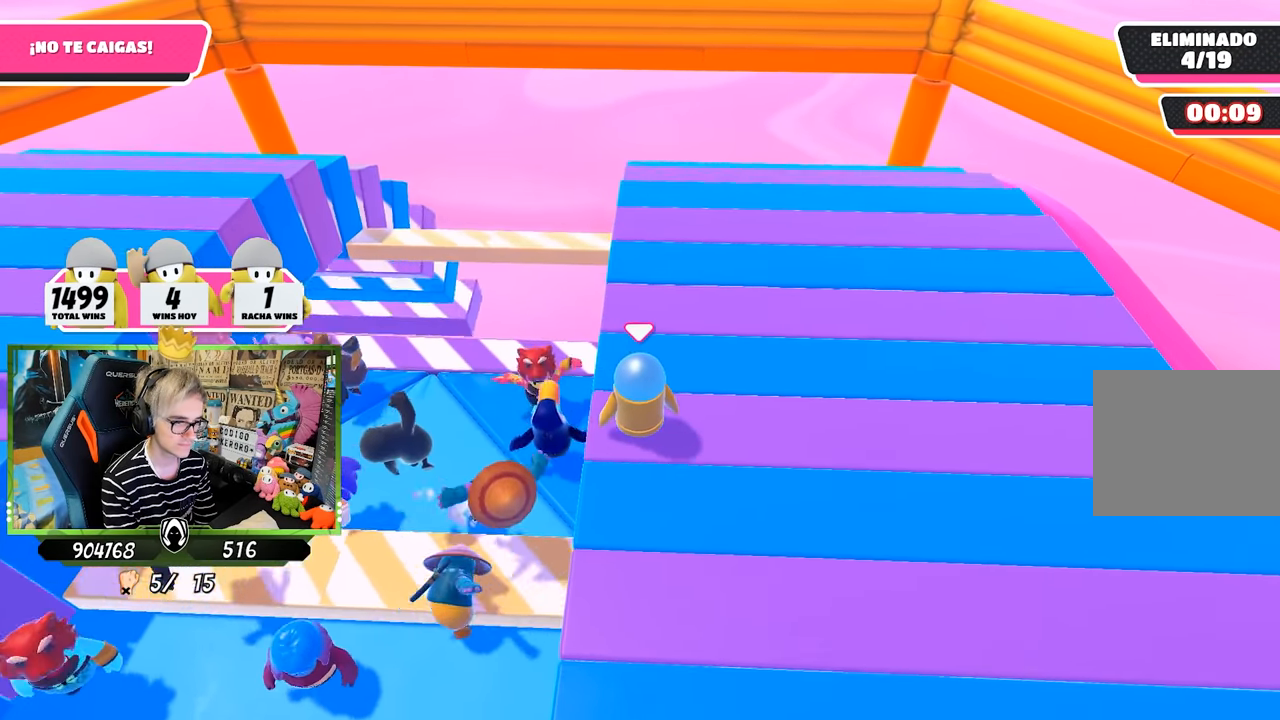
{"buttons": [], "left_stick": "center", "right_stick": "center", "events": []}
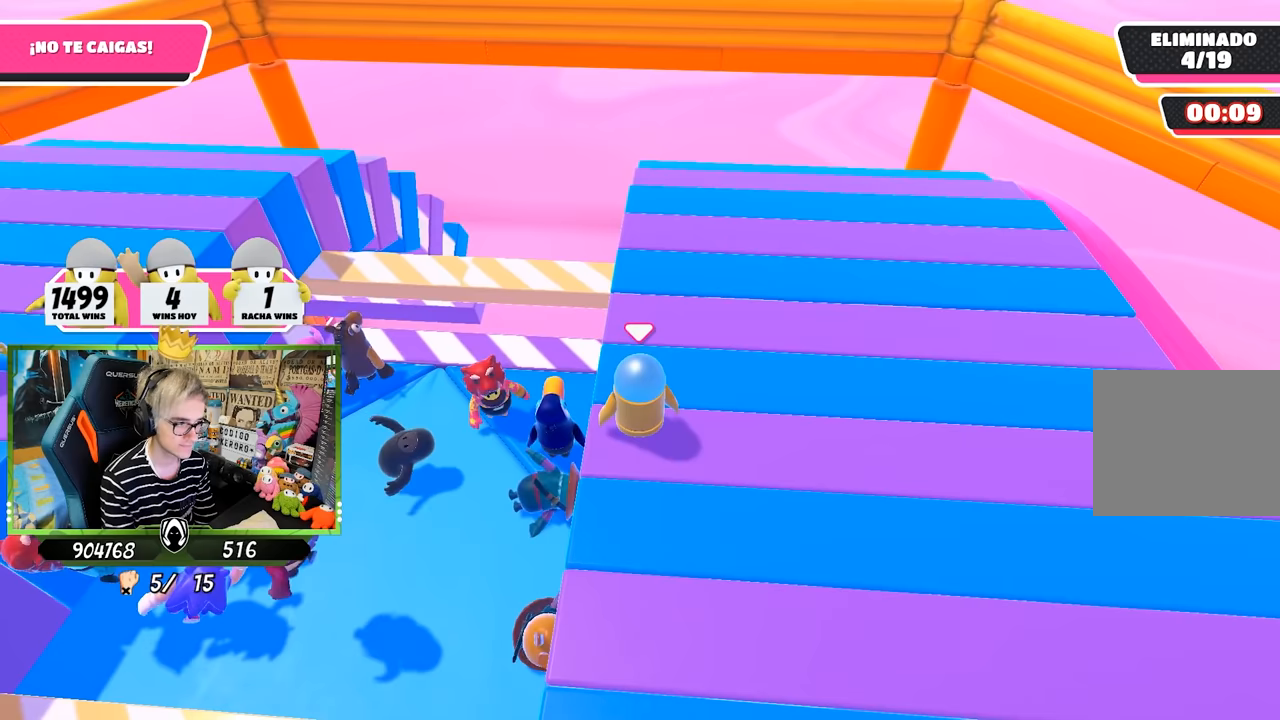
{"buttons": [], "left_stick": "center", "right_stick": "center", "events": []}
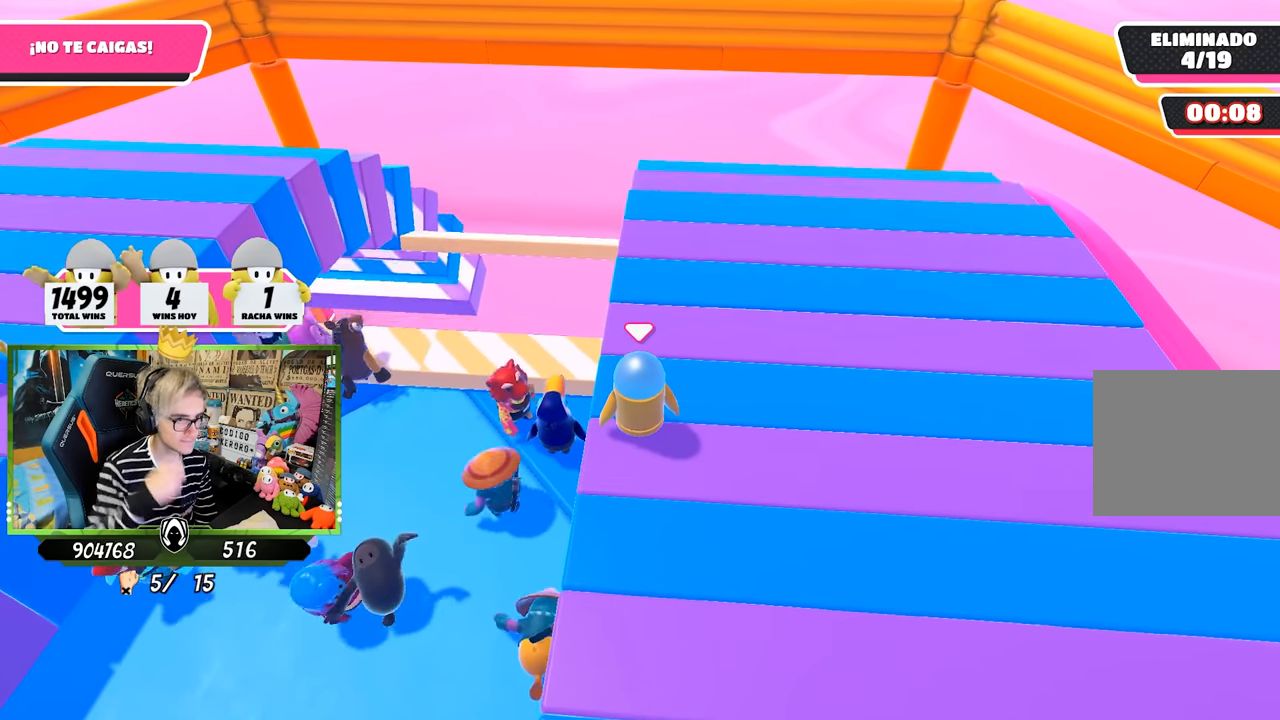
{"buttons": [], "left_stick": "center", "right_stick": "center", "events": []}
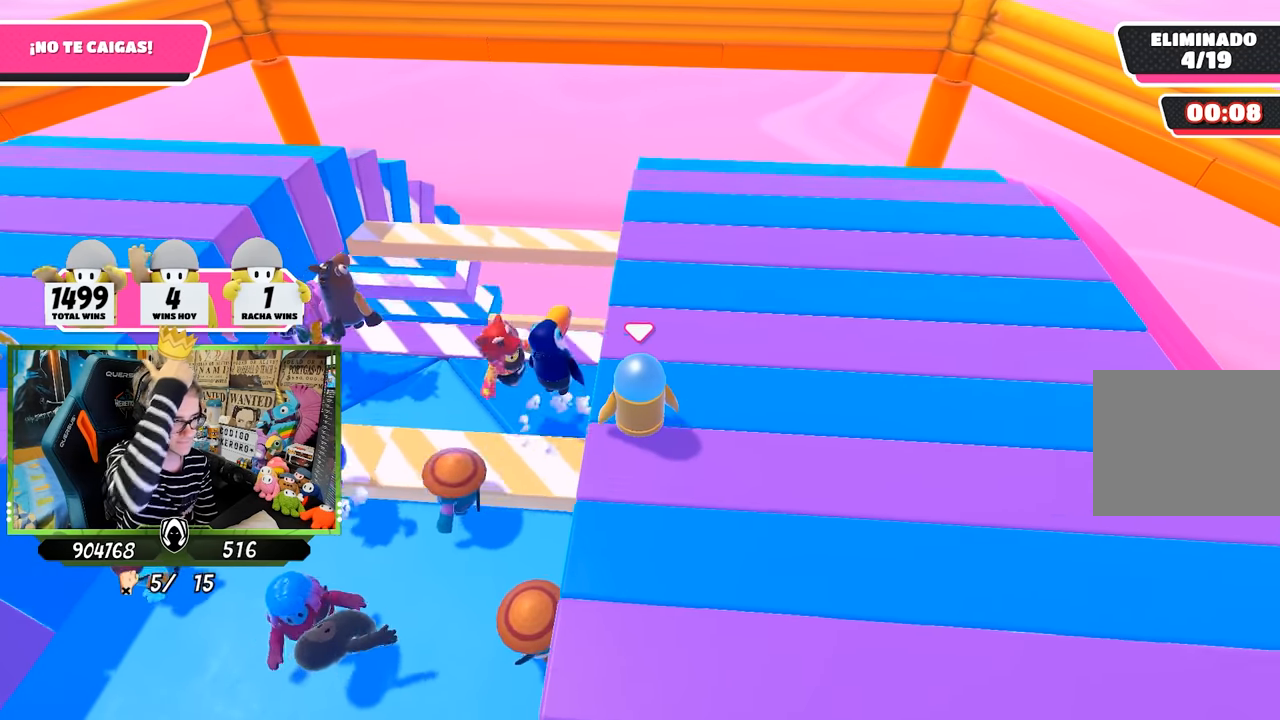
{"buttons": [], "left_stick": "center", "right_stick": "center", "events": []}
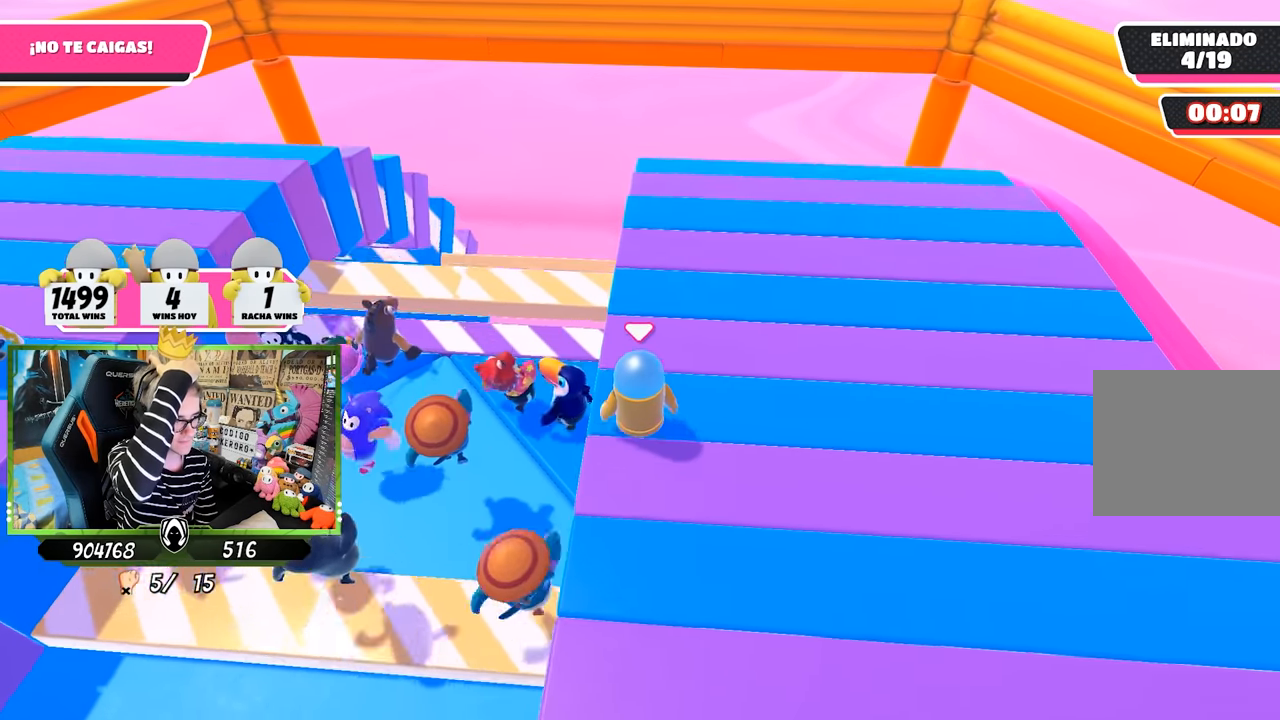
{"buttons": [], "left_stick": "center", "right_stick": "center", "events": []}
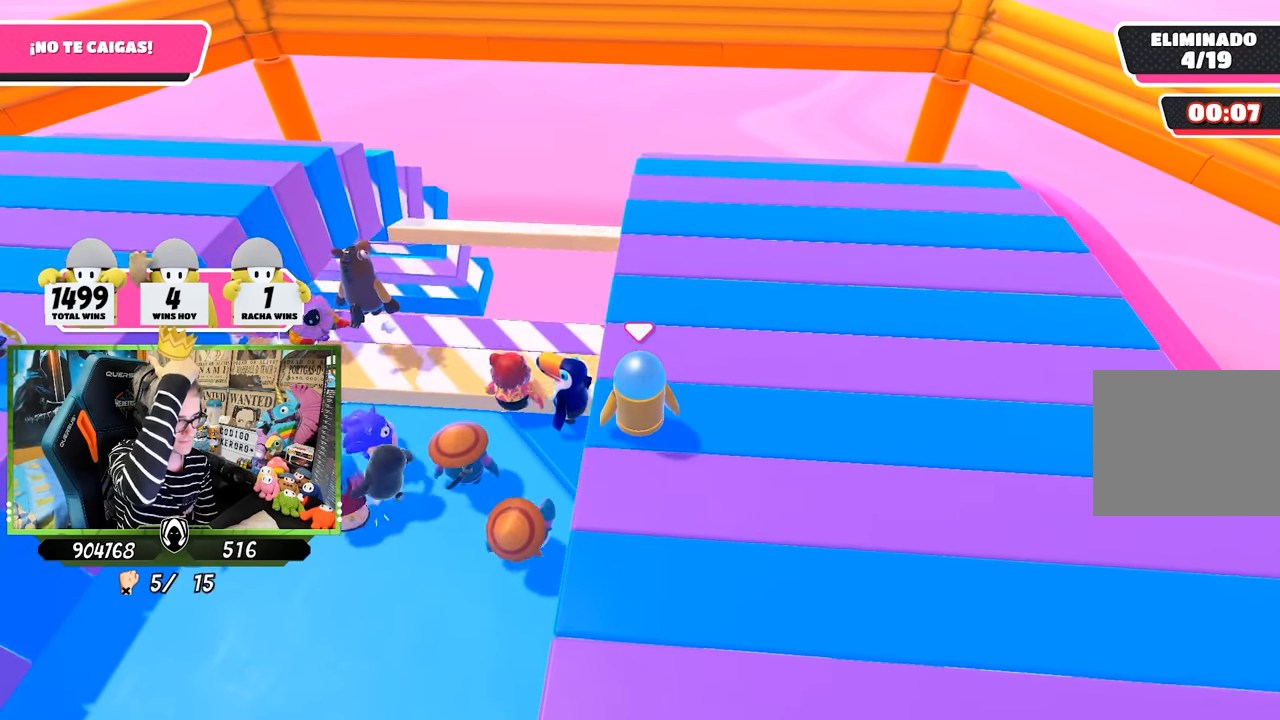
{"buttons": [], "left_stick": "center", "right_stick": "center", "events": []}
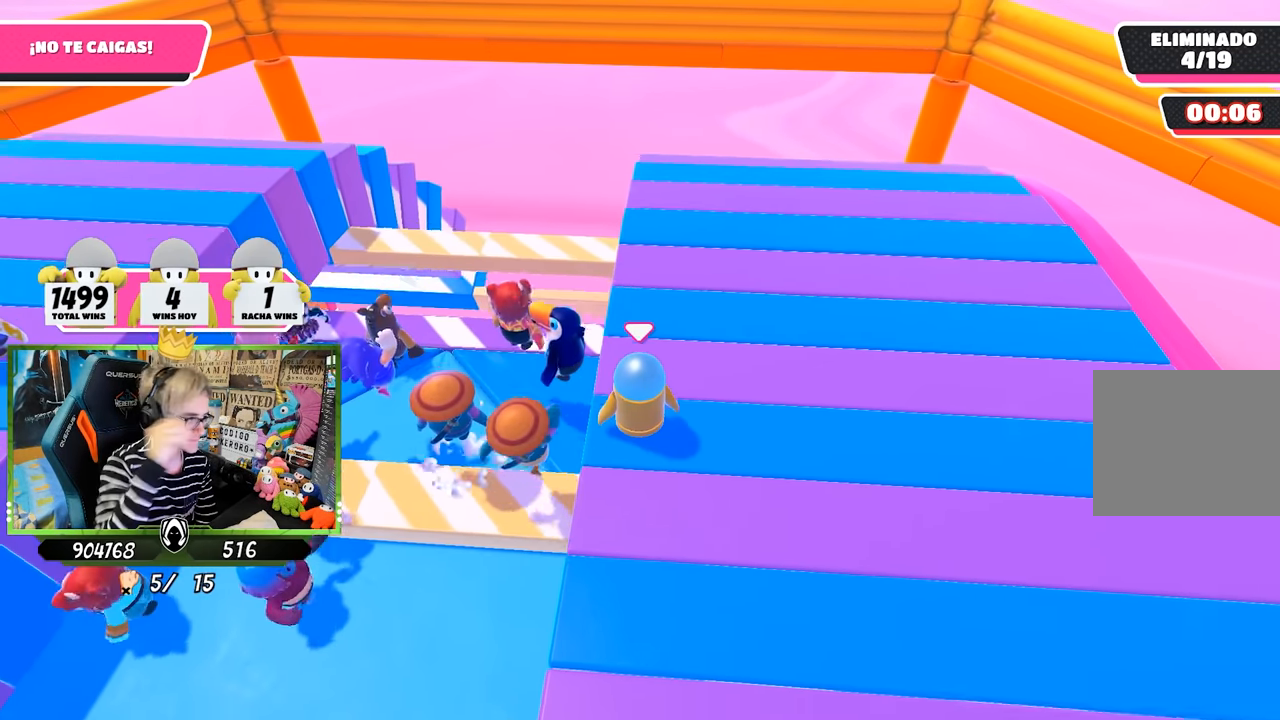
{"buttons": [], "left_stick": "center", "right_stick": "left", "events": [[283, "right_stick", "left"]]}
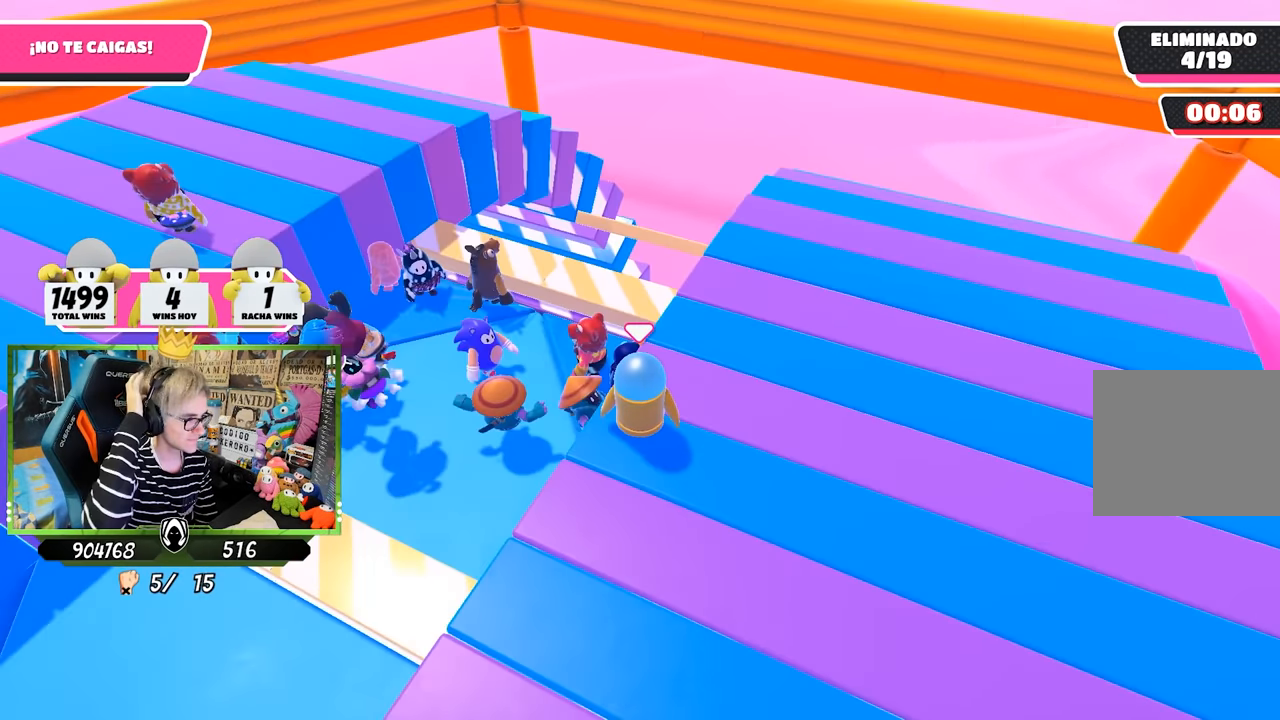
{"buttons": [], "left_stick": "center", "right_stick": "center", "events": [[150, "right_stick", "center"]]}
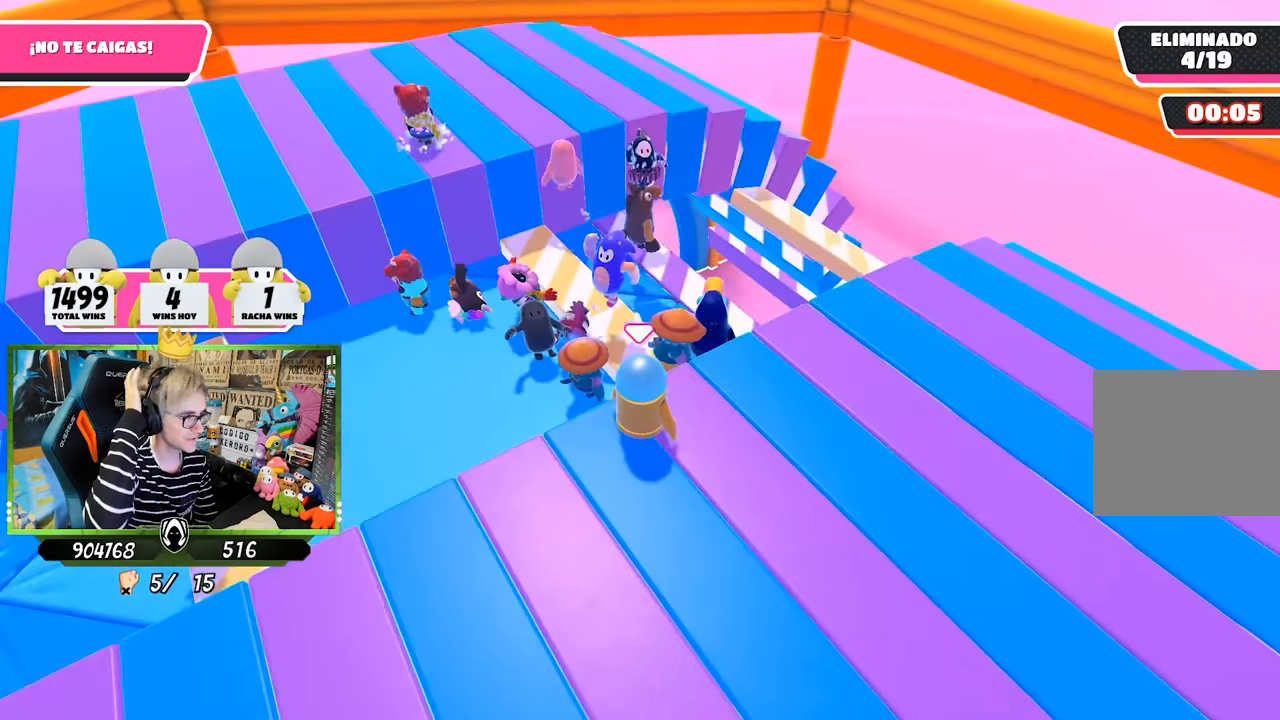
{"buttons": [], "left_stick": "center", "right_stick": "center", "events": [[83, "right_stick", "up"], [150, "right_stick", "up-left"], [483, "right_stick", "center"]]}
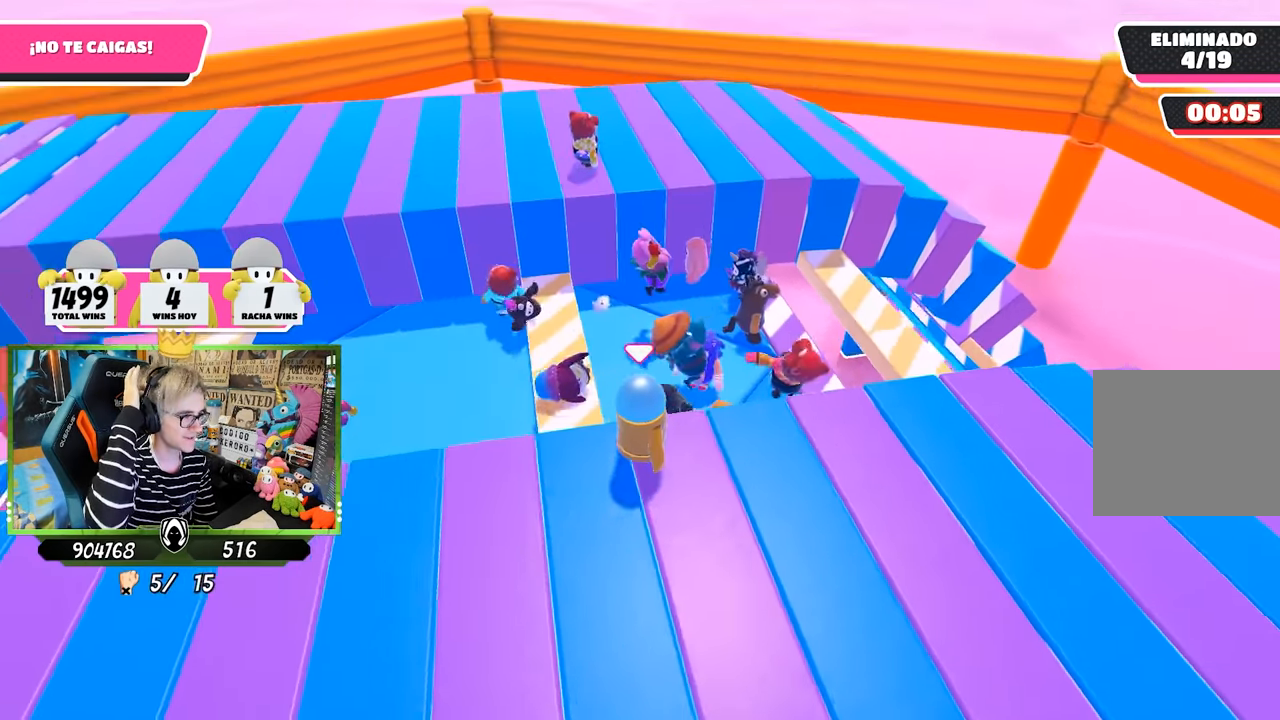
{"buttons": [], "left_stick": "center", "right_stick": "center", "events": []}
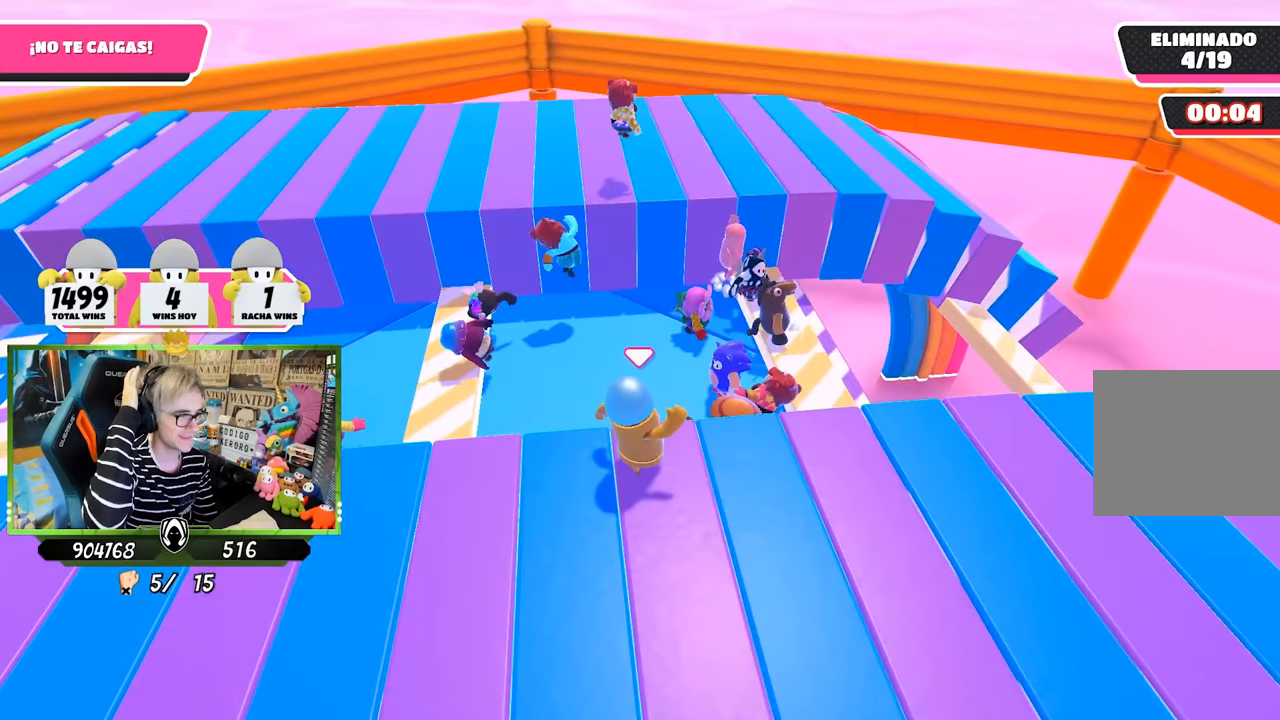
{"buttons": [], "left_stick": "center", "right_stick": "center", "events": []}
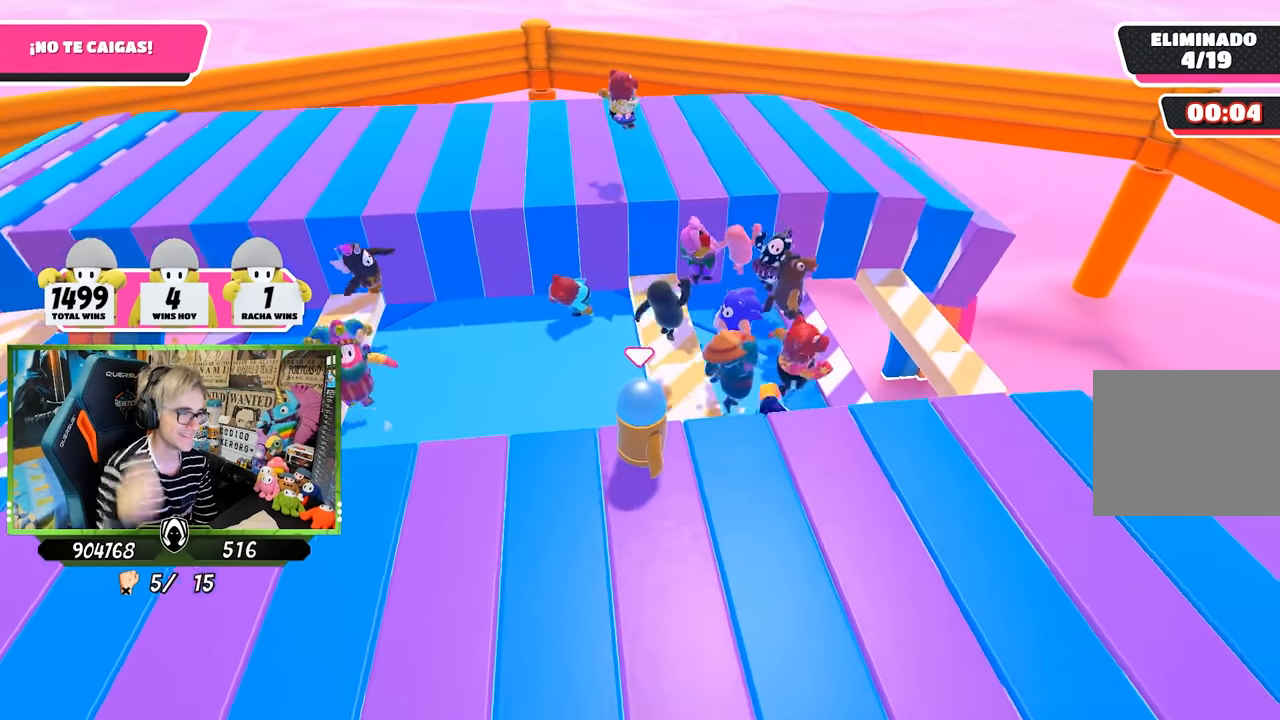
{"buttons": [], "left_stick": "center", "right_stick": "center", "events": []}
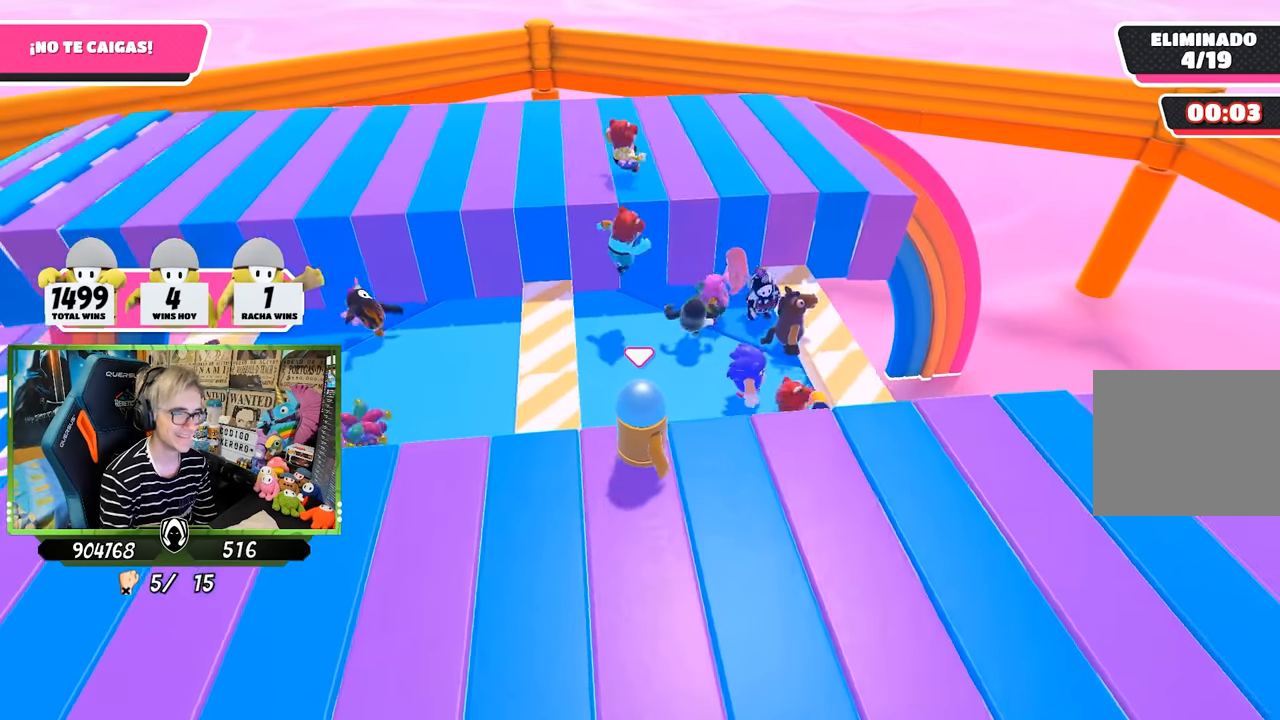
{"buttons": [], "left_stick": "center", "right_stick": "left", "events": [[117, "right_stick", "down-right"], [350, "right_stick", "center"], [417, "right_stick", "left"]]}
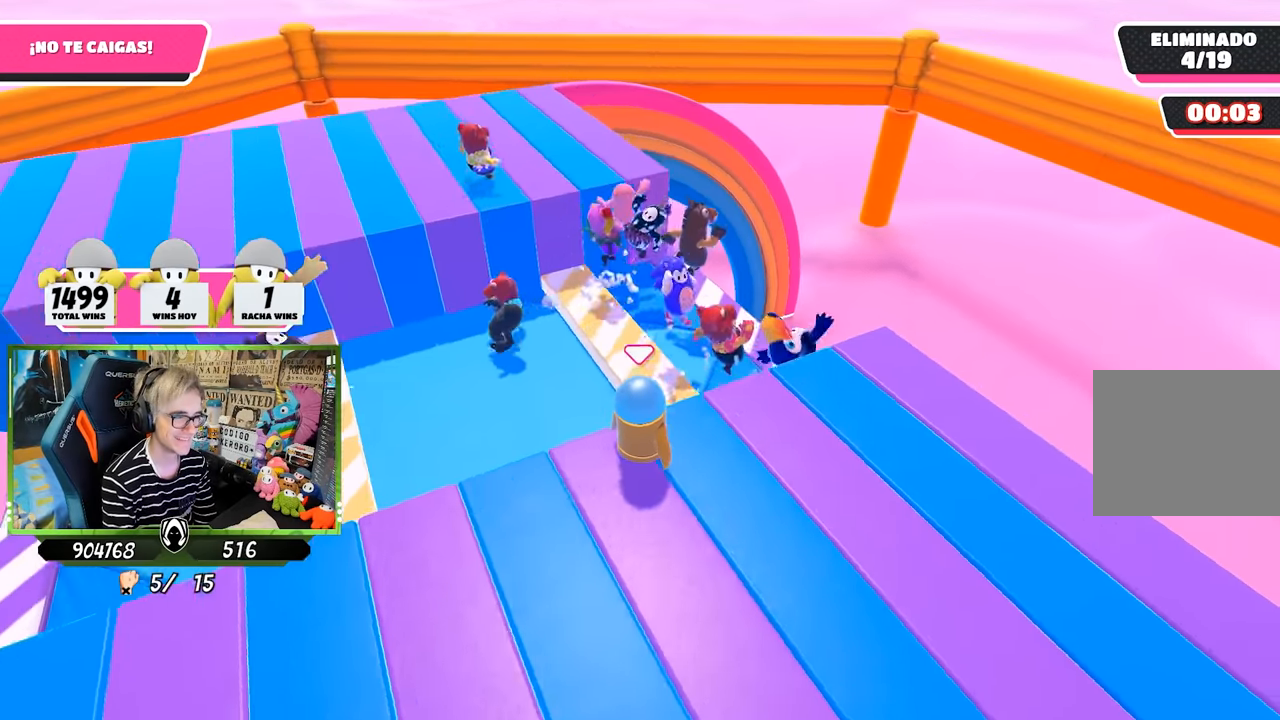
{"buttons": [], "left_stick": "center", "right_stick": "down", "events": [[117, "right_stick", "center"], [417, "right_stick", "down"]]}
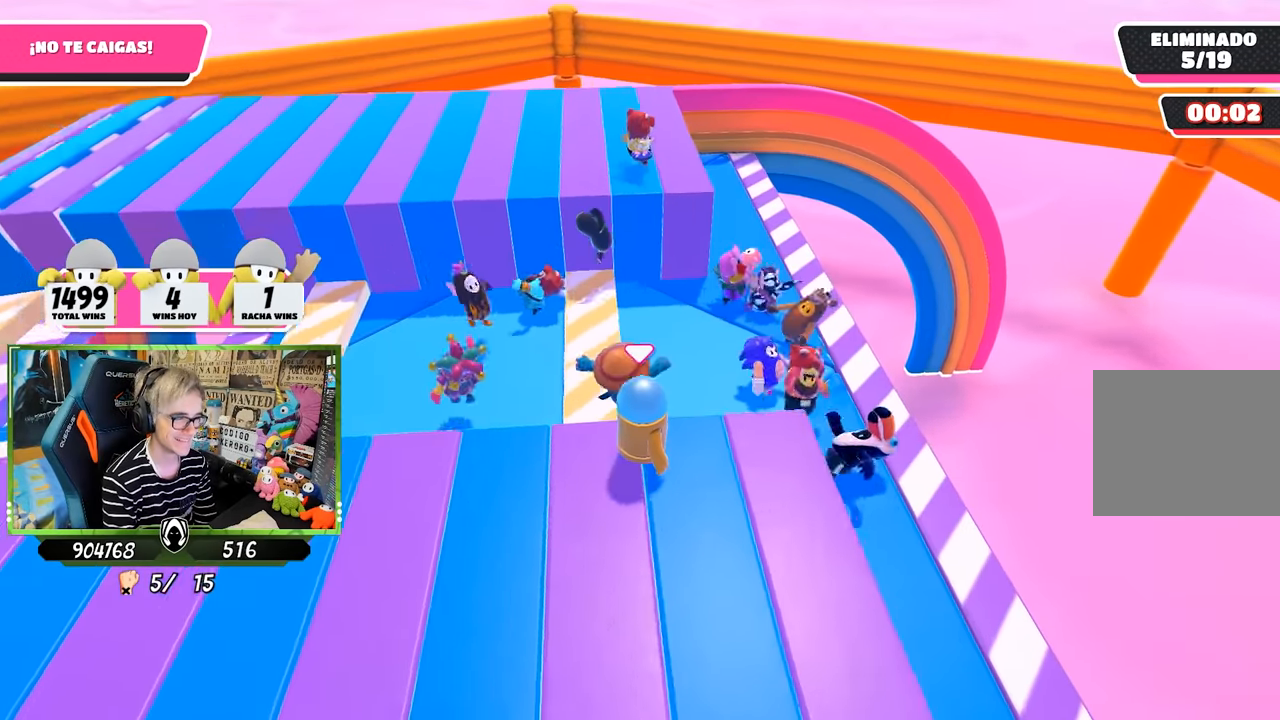
{"buttons": [], "left_stick": "center", "right_stick": "center", "events": [[117, "right_stick", "center"]]}
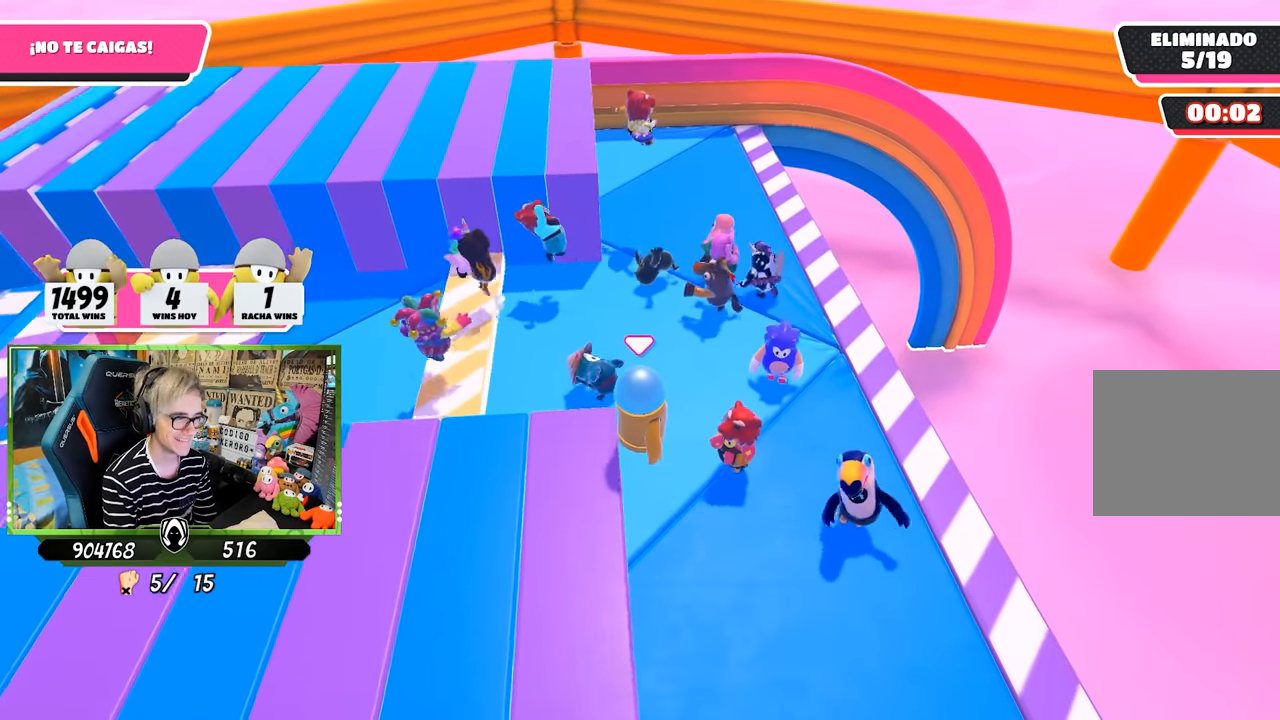
{"buttons": [], "left_stick": "center", "right_stick": "center", "events": [[117, "right_stick", "left"], [350, "right_stick", "center"]]}
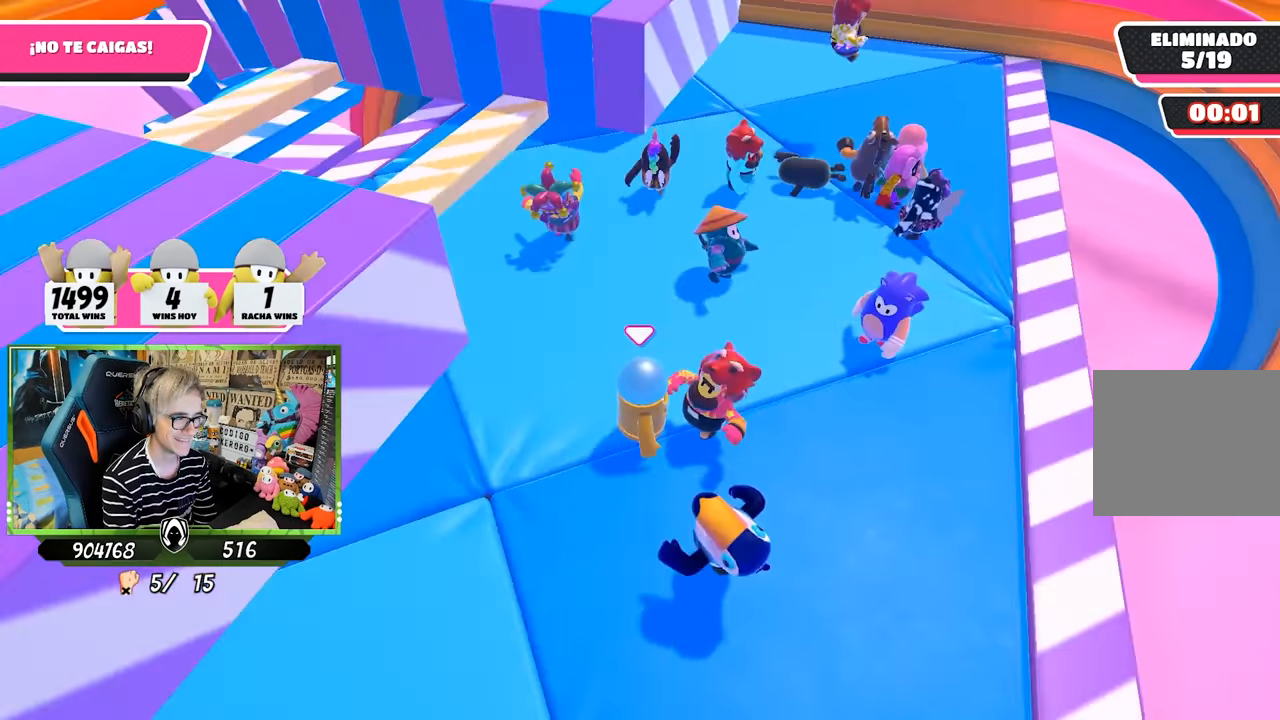
{"buttons": [], "left_stick": "up-right", "right_stick": "center", "events": [[350, "right_stick", "up"], [467, "left_stick", "up-right"], [483, "right_stick", "center"]]}
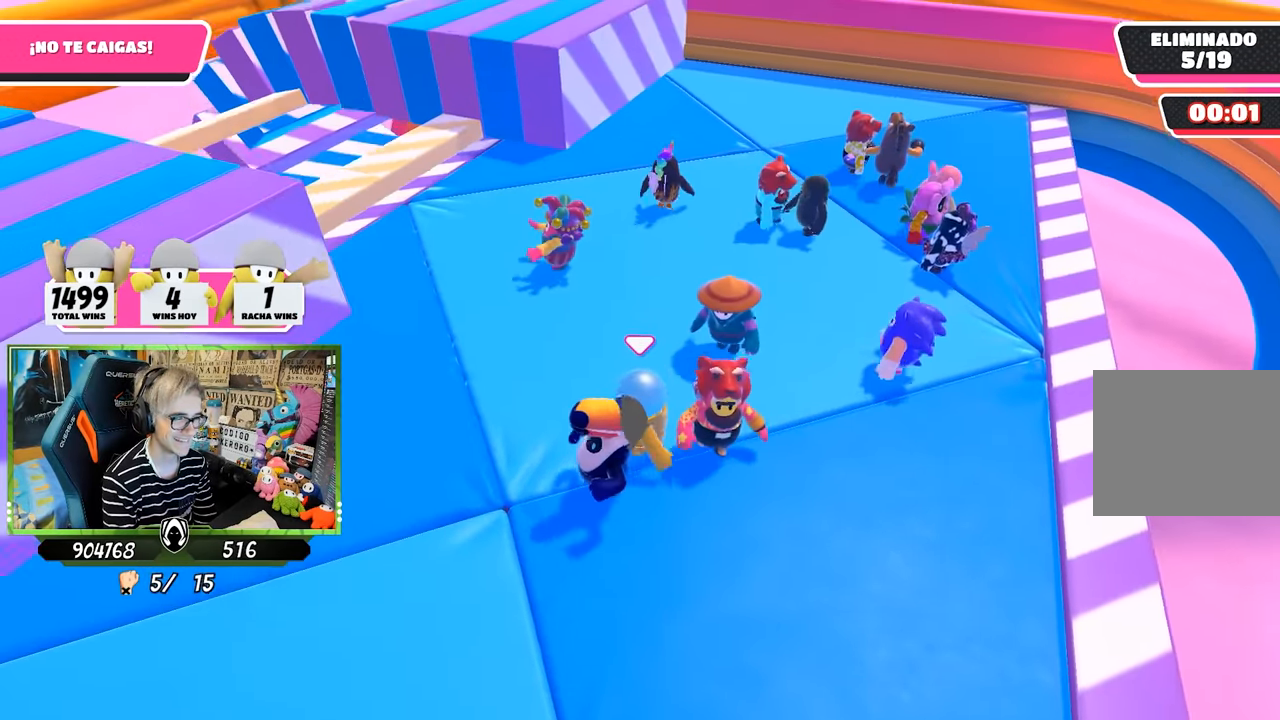
{"buttons": [], "left_stick": "center", "right_stick": "center", "events": [[450, "left_stick", "center"]]}
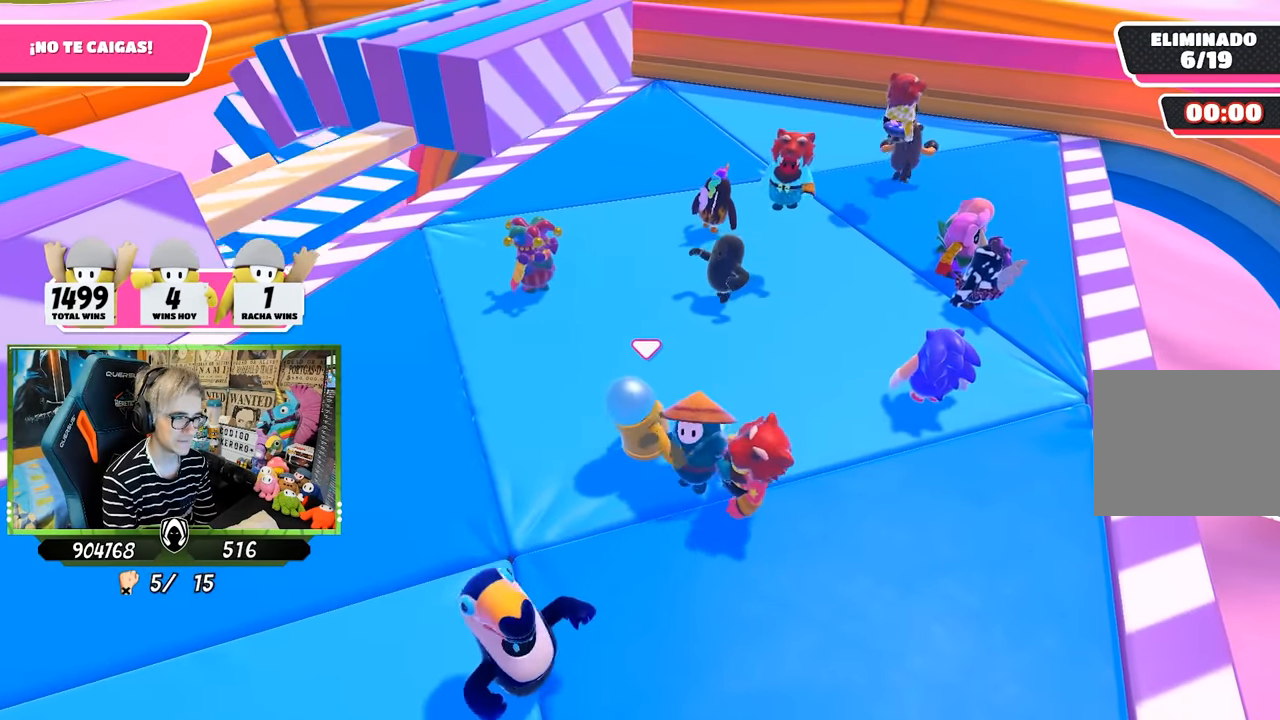
{"buttons": [], "left_stick": "up-right", "right_stick": "center", "events": [[17, "left_stick", "left"], [150, "left_stick", "up-right"], [250, "right_stick", "right"], [350, "right_stick", "center"]]}
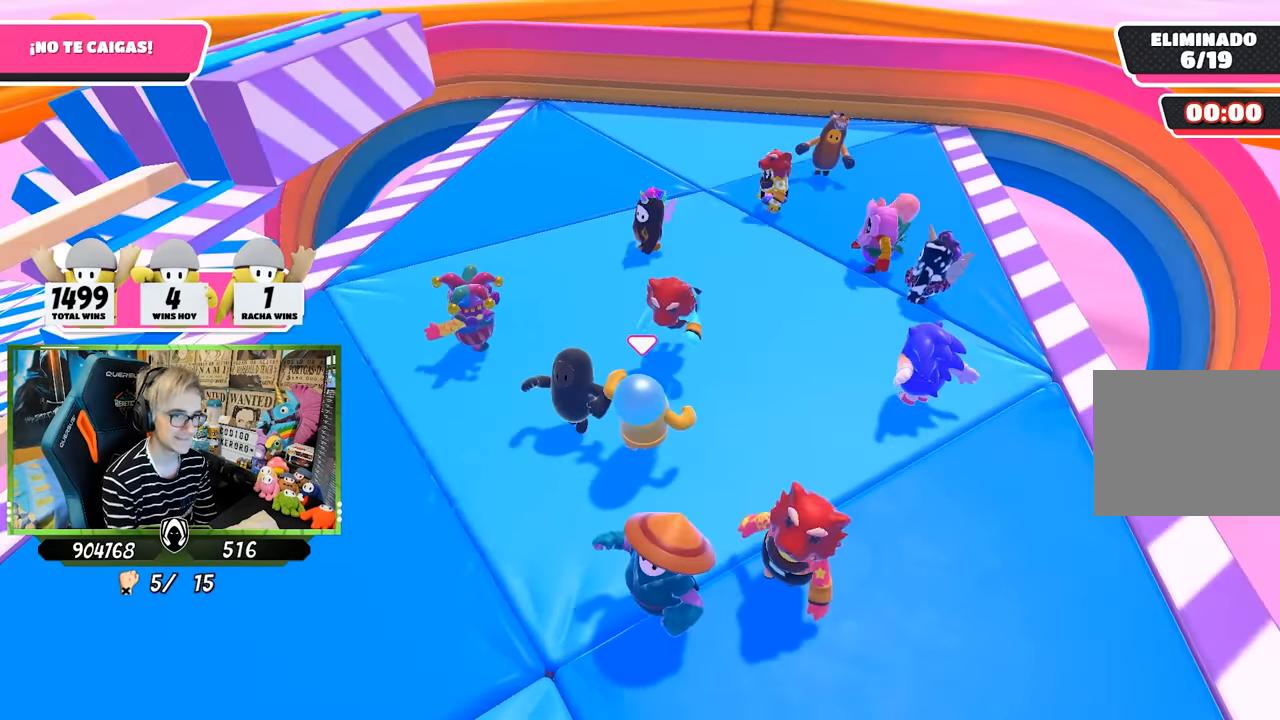
{"buttons": [], "left_stick": "center", "right_stick": "center", "events": [[250, "left_stick", "center"]]}